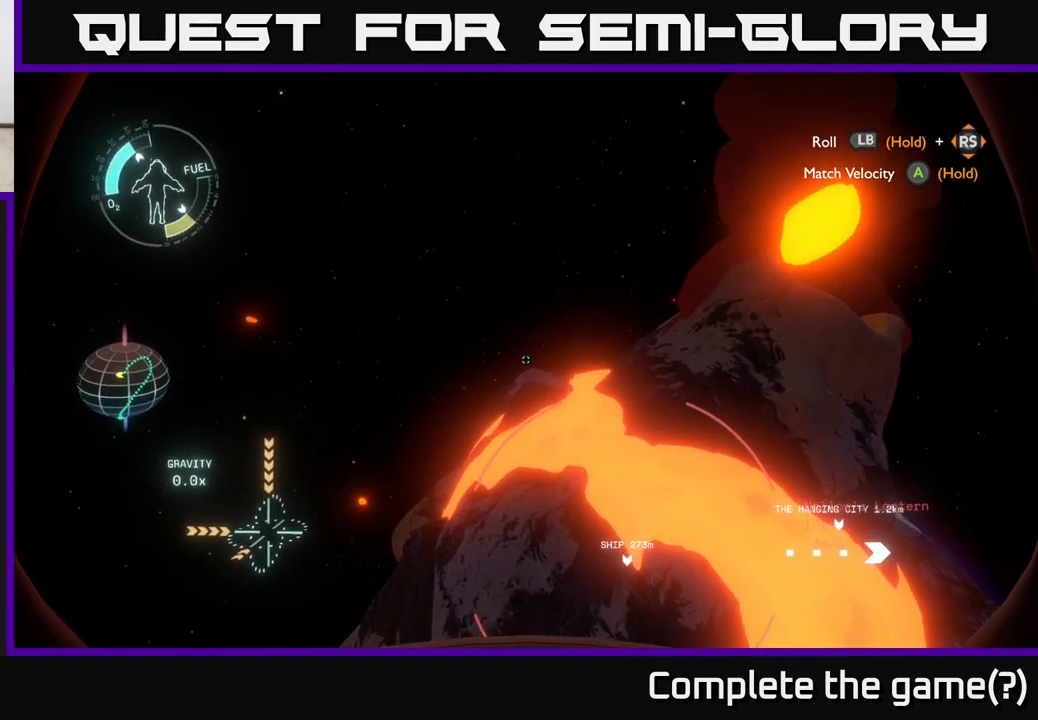
Gameplay with a controller (Xbox layout); each line is a JSON object with the inputs held at the frame after it. "events" lists button and stick changes between this image and that frame as [ms after this image, input, new state], when the widget could be followed in between.
{"buttons": ["L2"], "left_stick": "up-right", "right_stick": "center", "events": []}
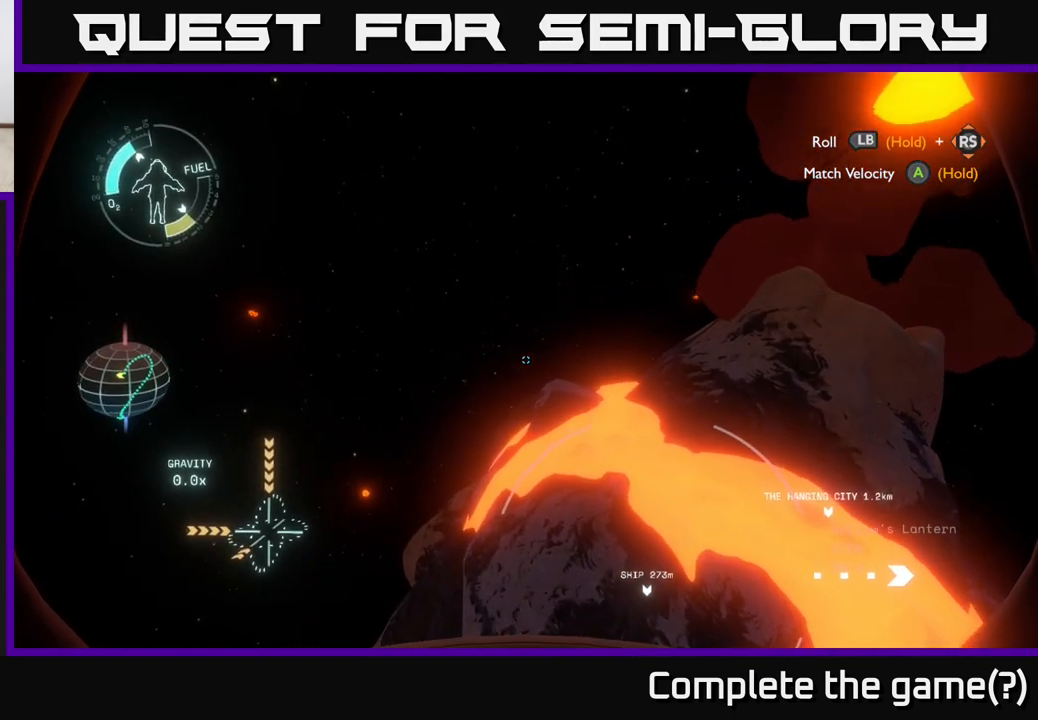
{"buttons": ["L2"], "left_stick": "up-right", "right_stick": "center", "events": []}
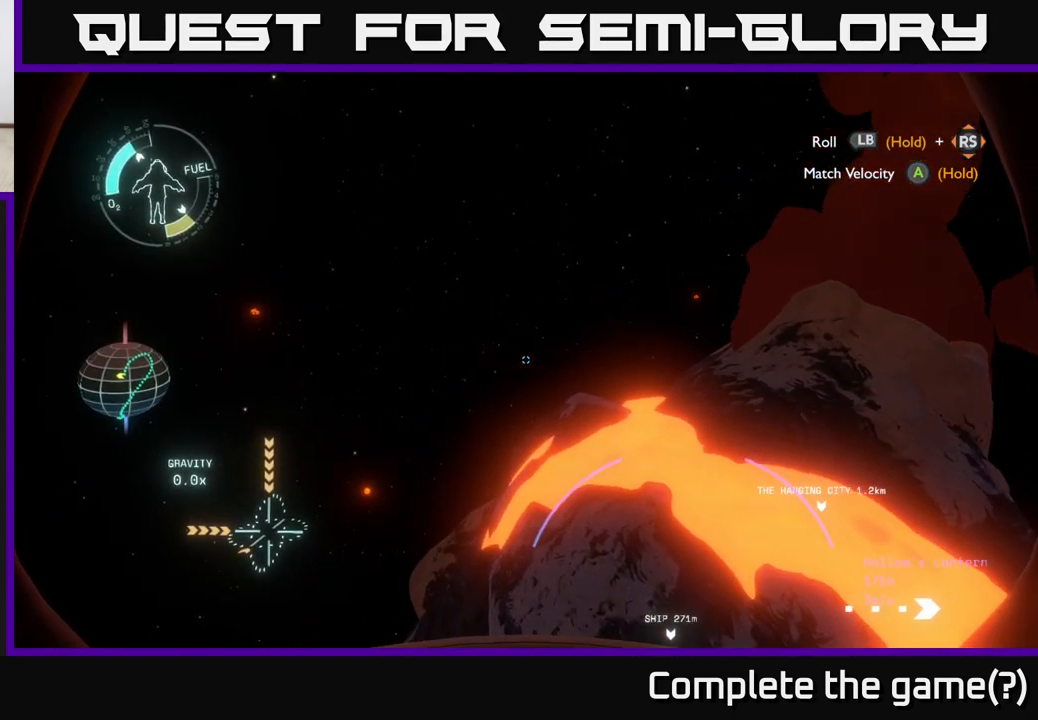
{"buttons": ["L2"], "left_stick": "up-right", "right_stick": "down-right", "events": [[17, "right_stick", "down-right"]]}
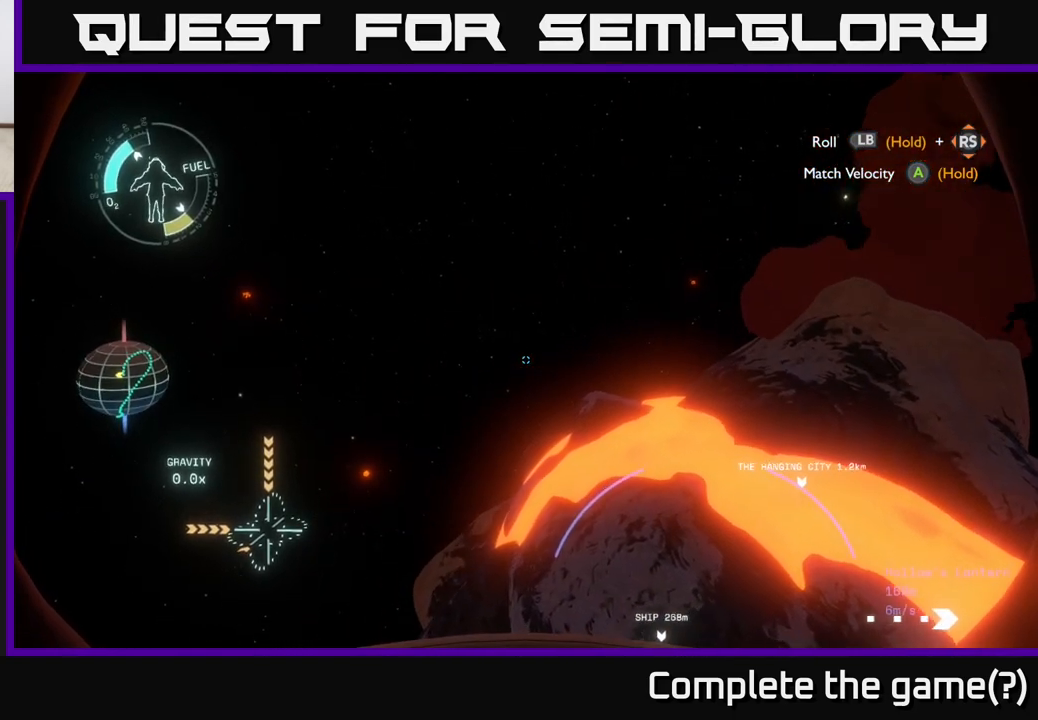
{"buttons": ["L2"], "left_stick": "up", "right_stick": "center", "events": [[433, "right_stick", "center"], [467, "left_stick", "up"]]}
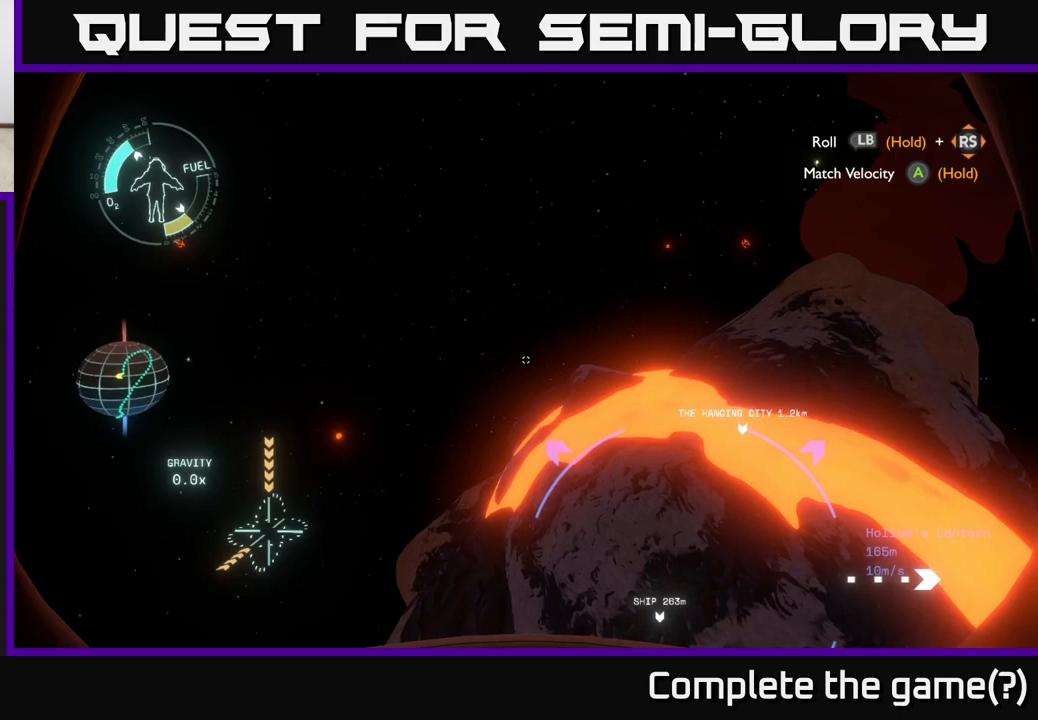
{"buttons": ["L2"], "left_stick": "up-right", "right_stick": "down-right", "events": [[200, "left_stick", "up-right"], [400, "right_stick", "down-right"]]}
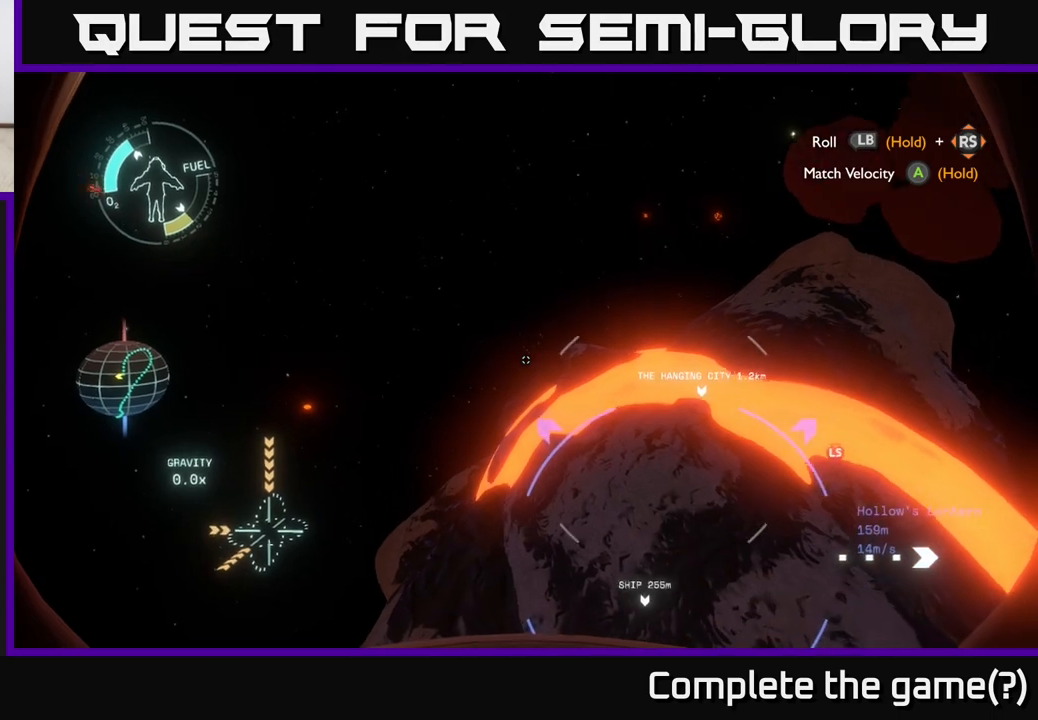
{"buttons": ["L2"], "left_stick": "up", "right_stick": "center", "events": [[200, "right_stick", "center"], [417, "left_stick", "up"]]}
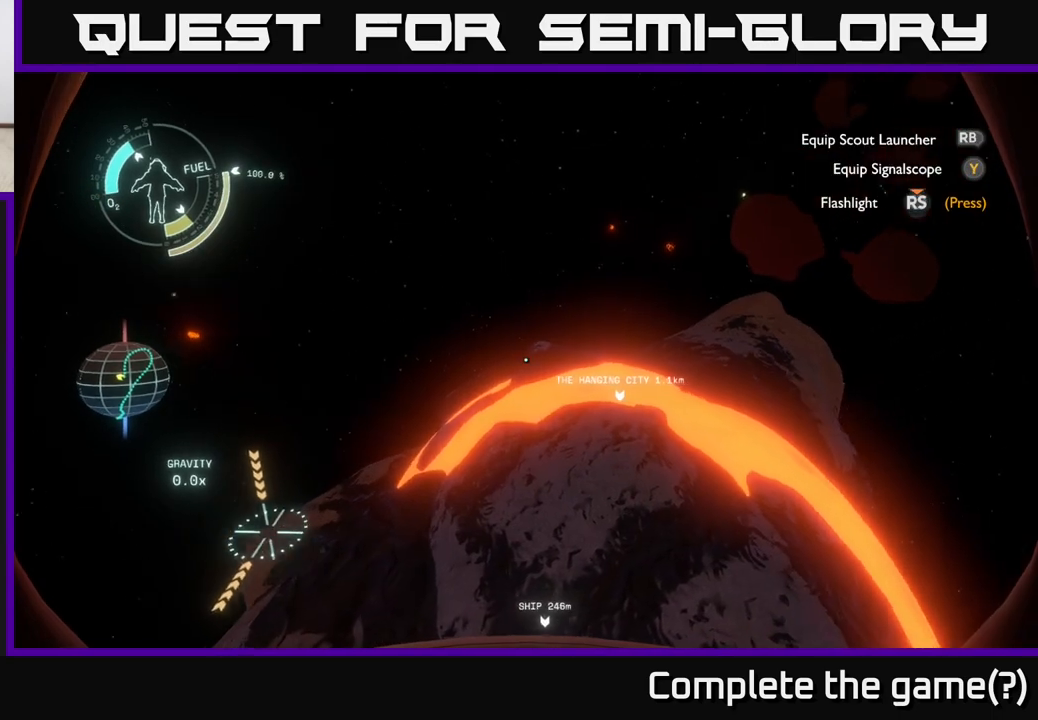
{"buttons": [], "left_stick": "center", "right_stick": "center", "events": [[117, "left_stick", "up-left"], [250, "right_stick", "down-left"], [267, "L2", "up"], [350, "left_stick", "center"], [467, "right_stick", "center"]]}
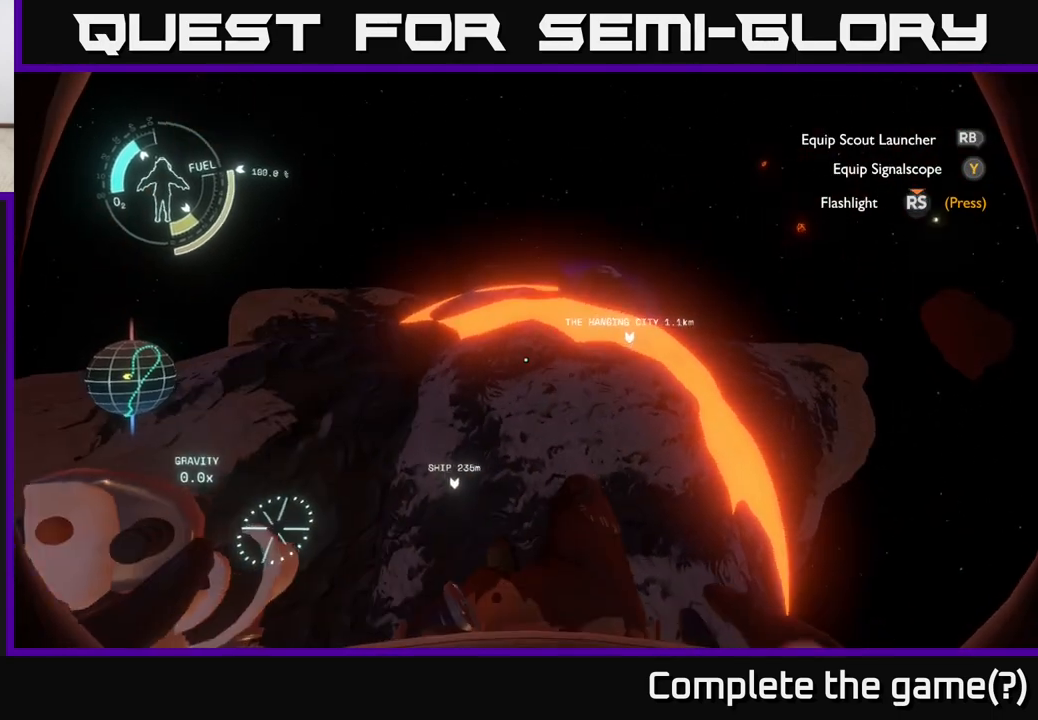
{"buttons": [], "left_stick": "center", "right_stick": "up-left", "events": [[483, "right_stick", "up-left"]]}
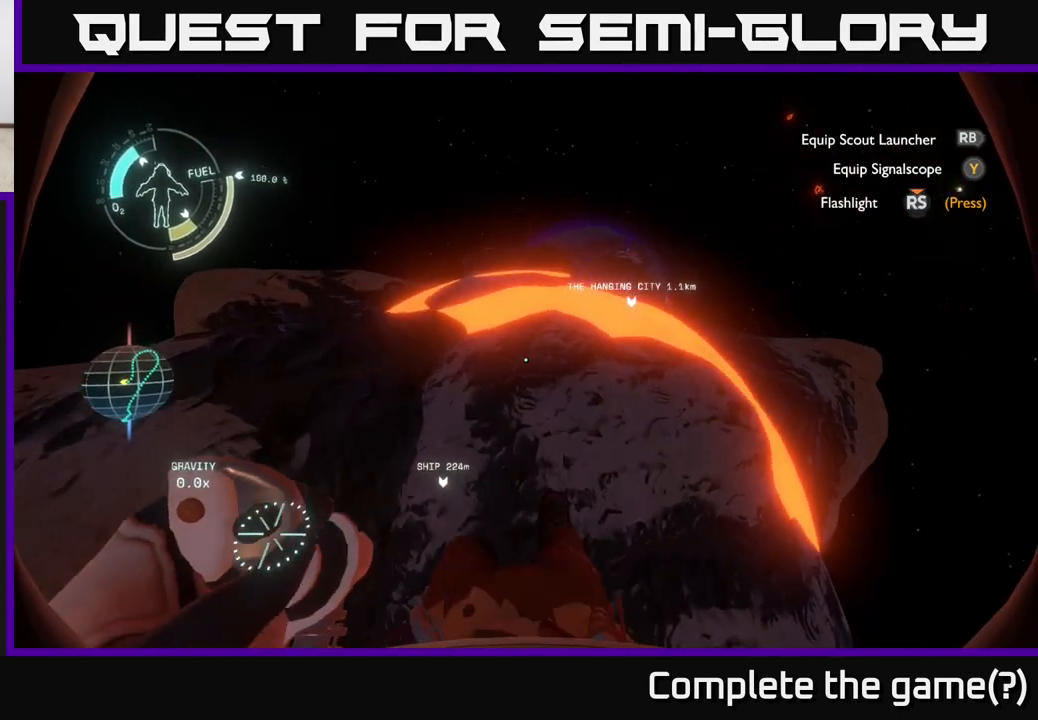
{"buttons": ["R2"], "left_stick": "down-left", "right_stick": "center", "events": [[100, "right_stick", "left"], [200, "right_stick", "center"], [467, "R2", "down"], [483, "left_stick", "down-left"]]}
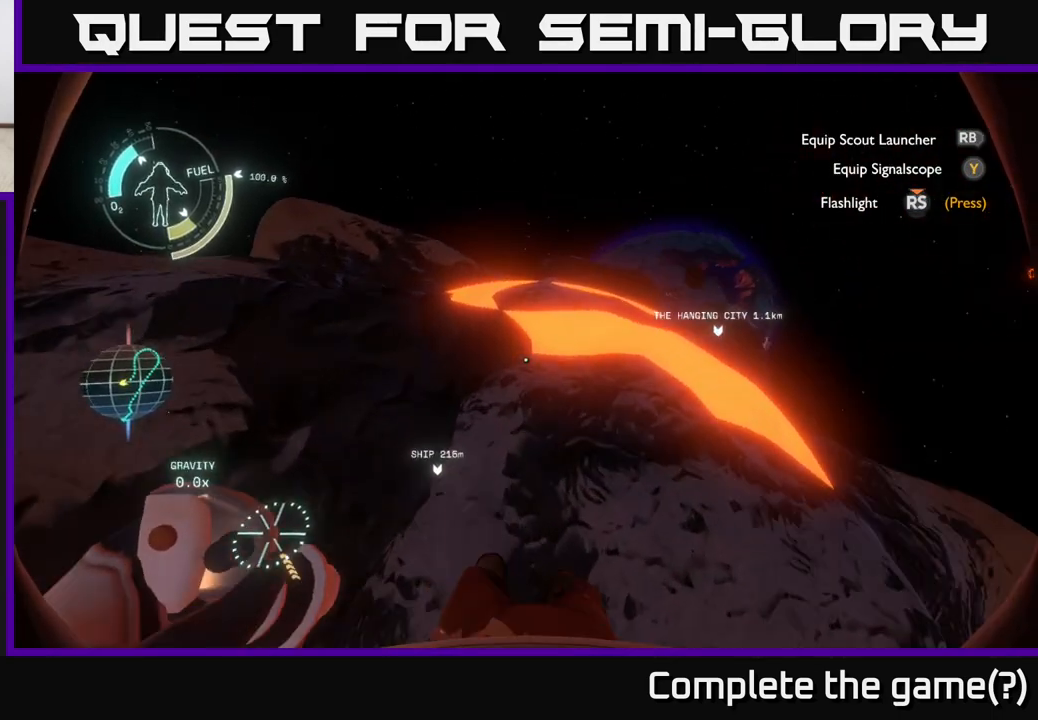
{"buttons": [], "left_stick": "center", "right_stick": "up-left", "events": [[233, "right_stick", "up-left"], [283, "R2", "up"], [433, "left_stick", "center"]]}
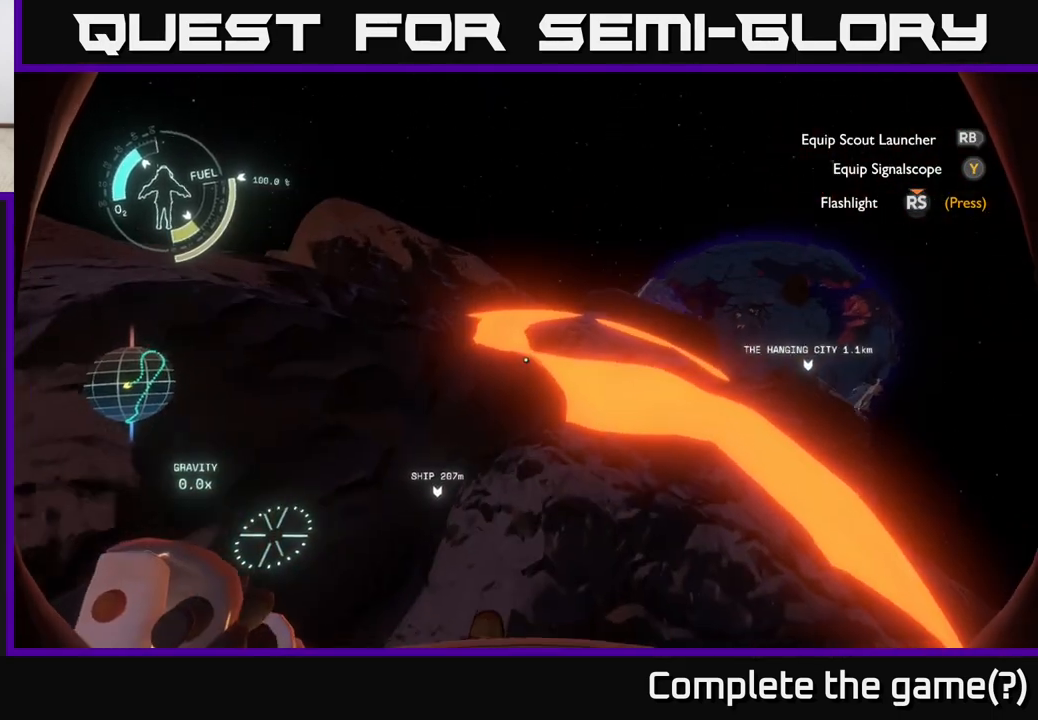
{"buttons": [], "left_stick": "center", "right_stick": "down-right", "events": [[33, "R2", "down"], [83, "left_stick", "down-left"], [200, "right_stick", "center"], [333, "left_stick", "center"], [367, "R2", "up"], [417, "right_stick", "down-right"]]}
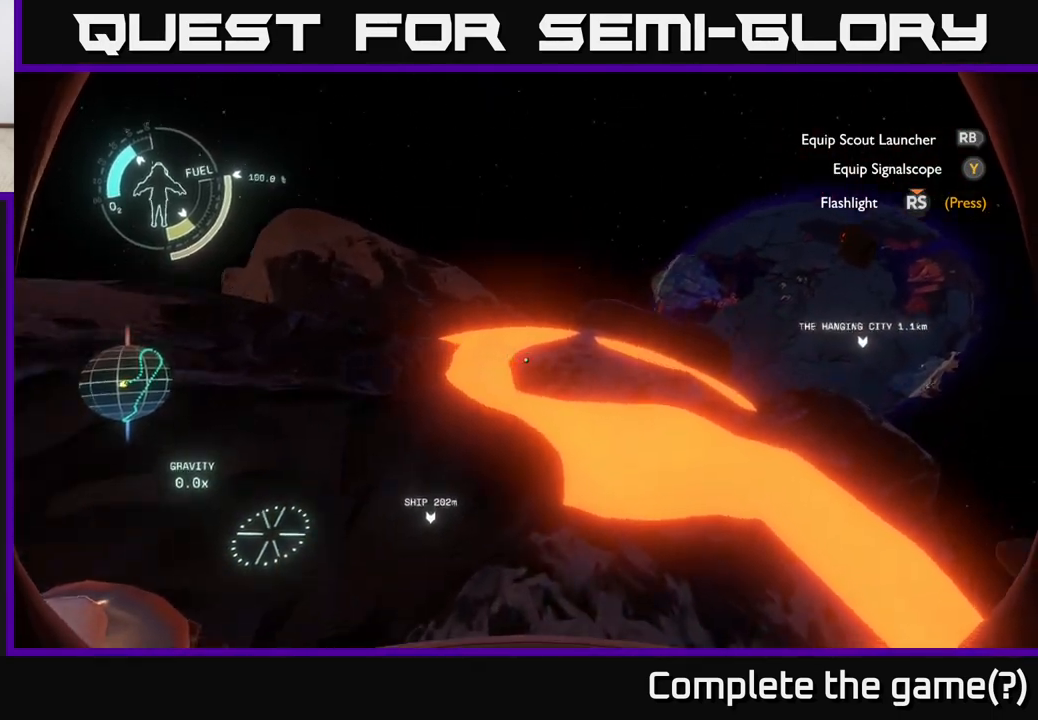
{"buttons": [], "left_stick": "center", "right_stick": "center", "events": [[83, "right_stick", "center"]]}
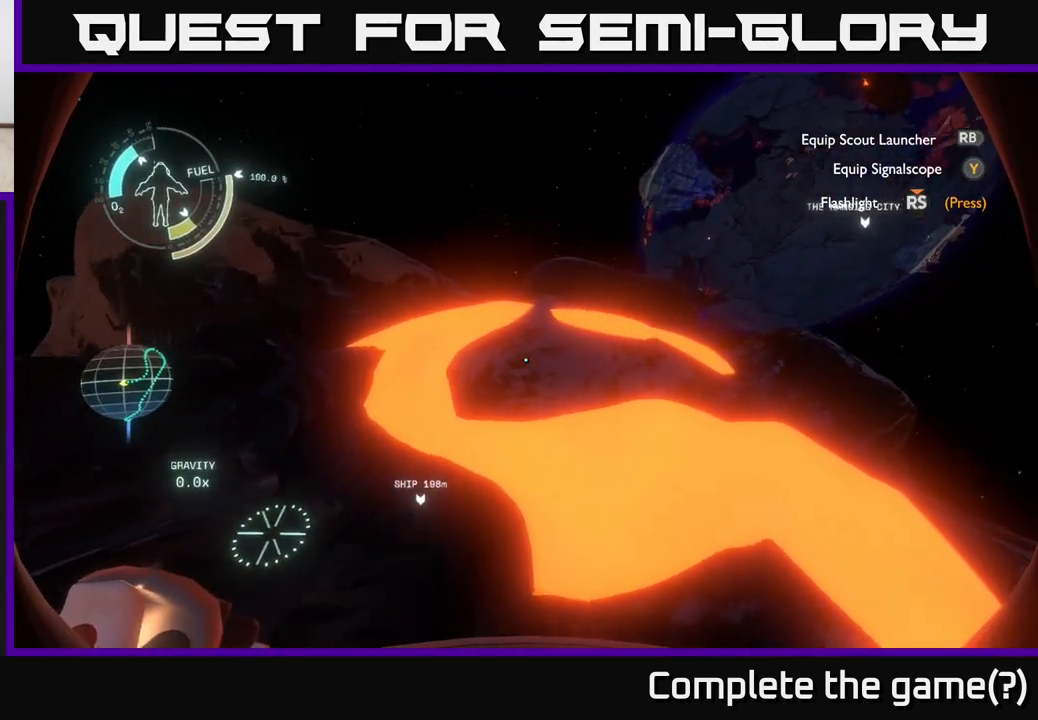
{"buttons": [], "left_stick": "center", "right_stick": "center", "events": [[167, "right_stick", "left"], [217, "right_stick", "up-left"], [350, "right_stick", "center"], [433, "R2", "down"], [500, "R2", "up"]]}
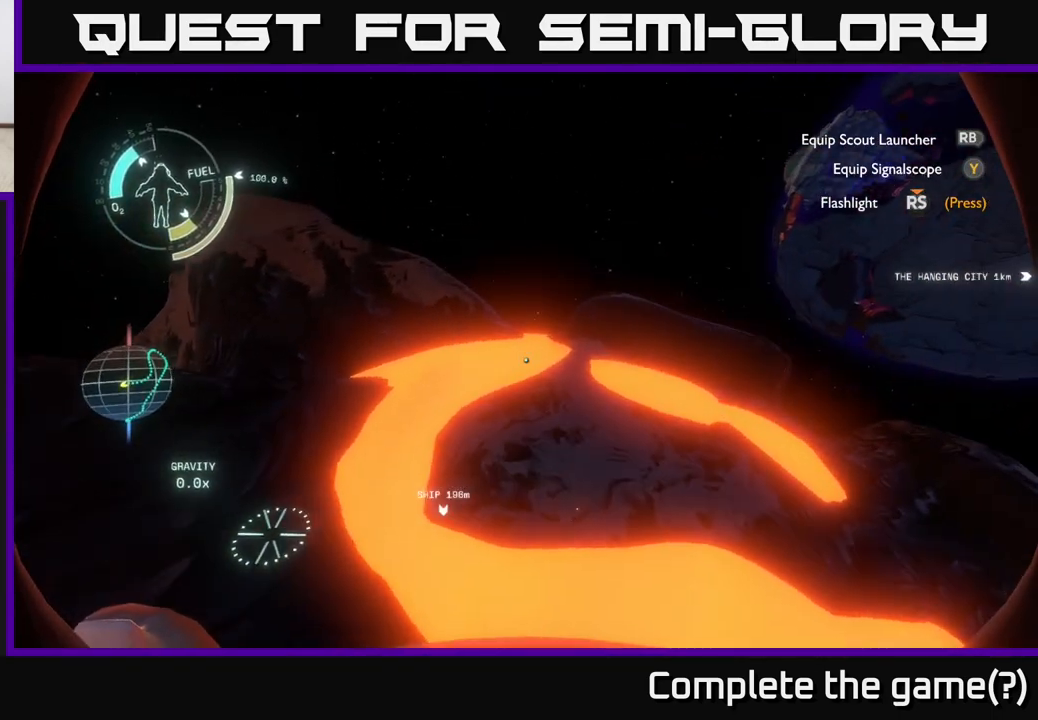
{"buttons": [], "left_stick": "left", "right_stick": "center", "events": [[183, "R2", "down"], [283, "R2", "up"], [383, "left_stick", "left"]]}
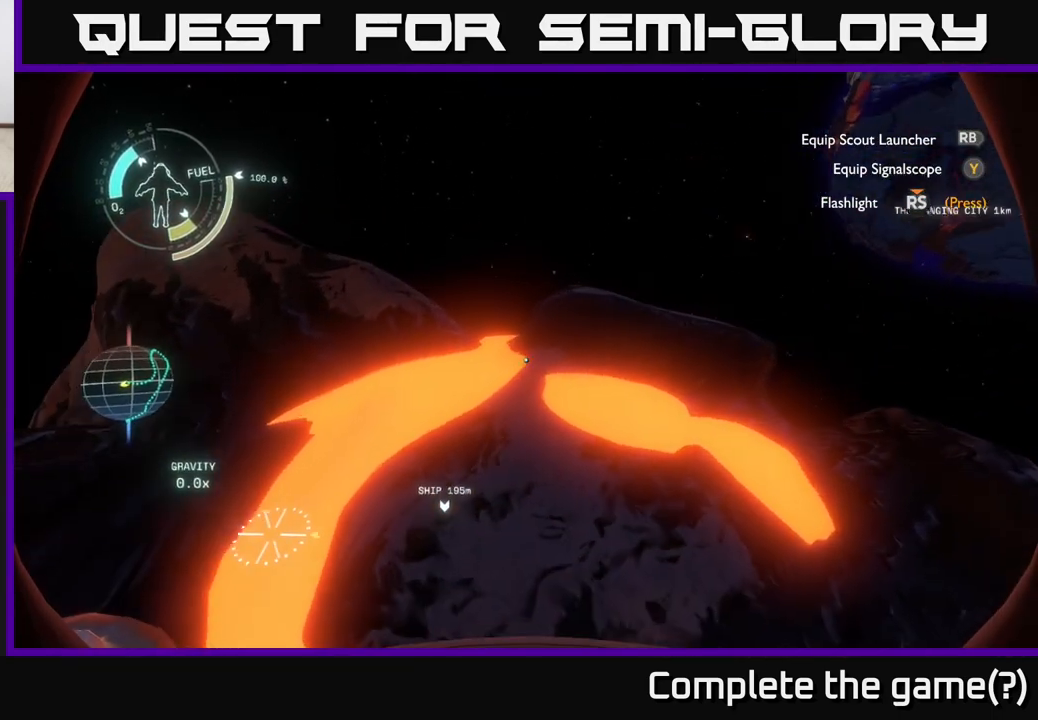
{"buttons": ["L2"], "left_stick": "left", "right_stick": "center", "events": [[350, "L2", "down"], [350, "left_stick", "center"], [500, "left_stick", "left"]]}
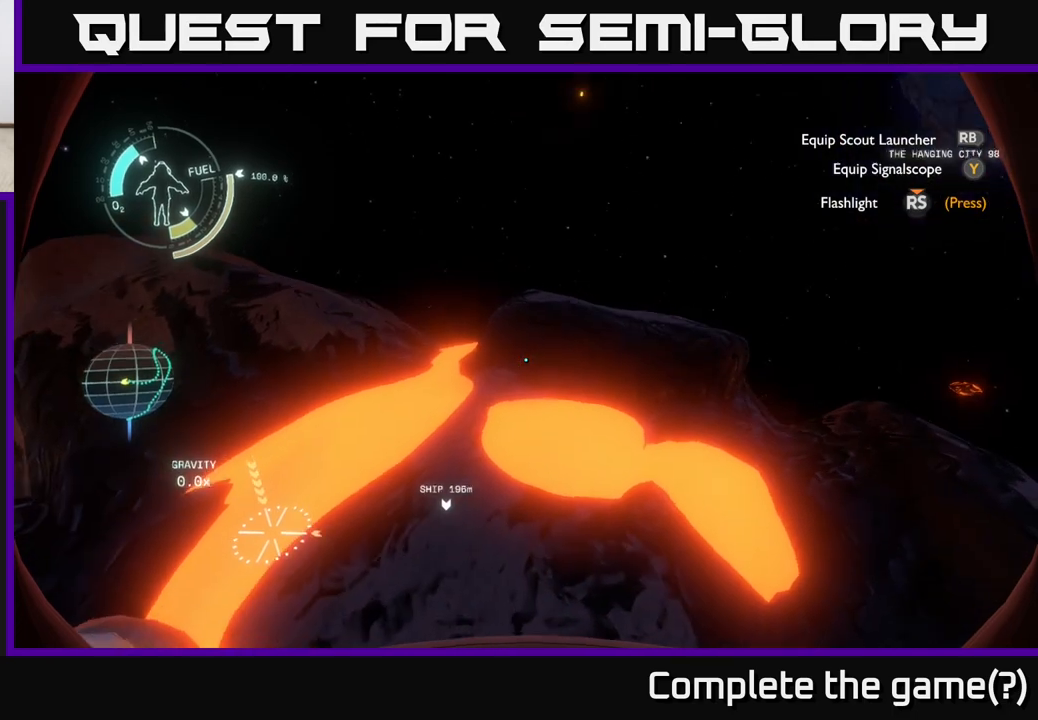
{"buttons": ["L2"], "left_stick": "left", "right_stick": "center", "events": []}
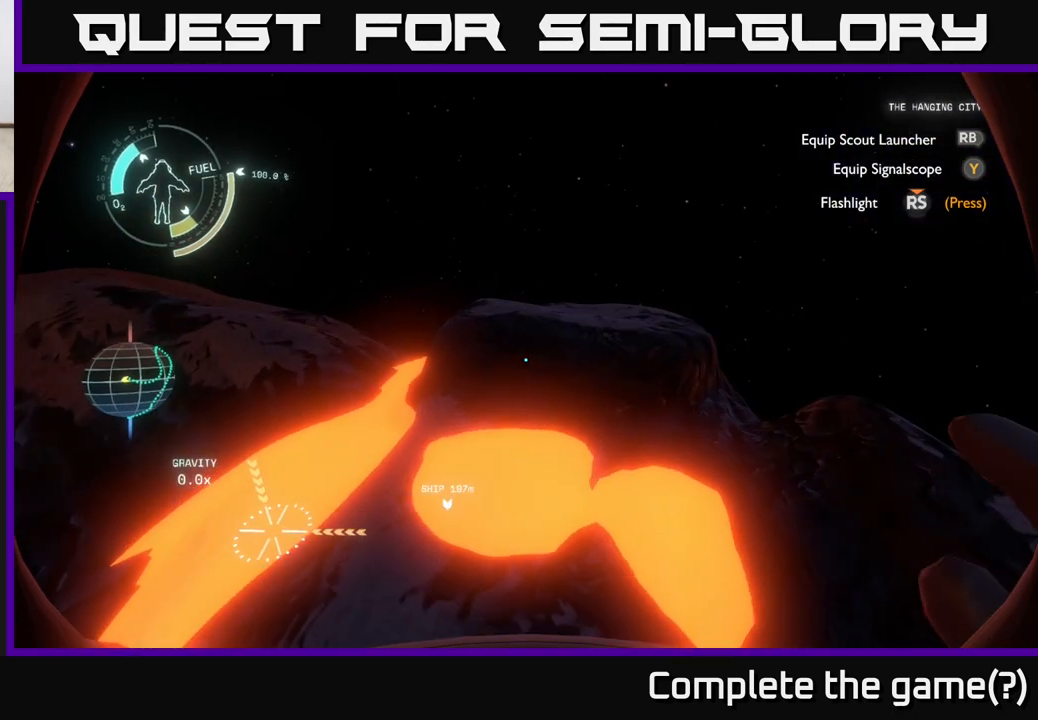
{"buttons": ["L2"], "left_stick": "left", "right_stick": "center", "events": [[350, "left_stick", "up-left"], [483, "left_stick", "left"]]}
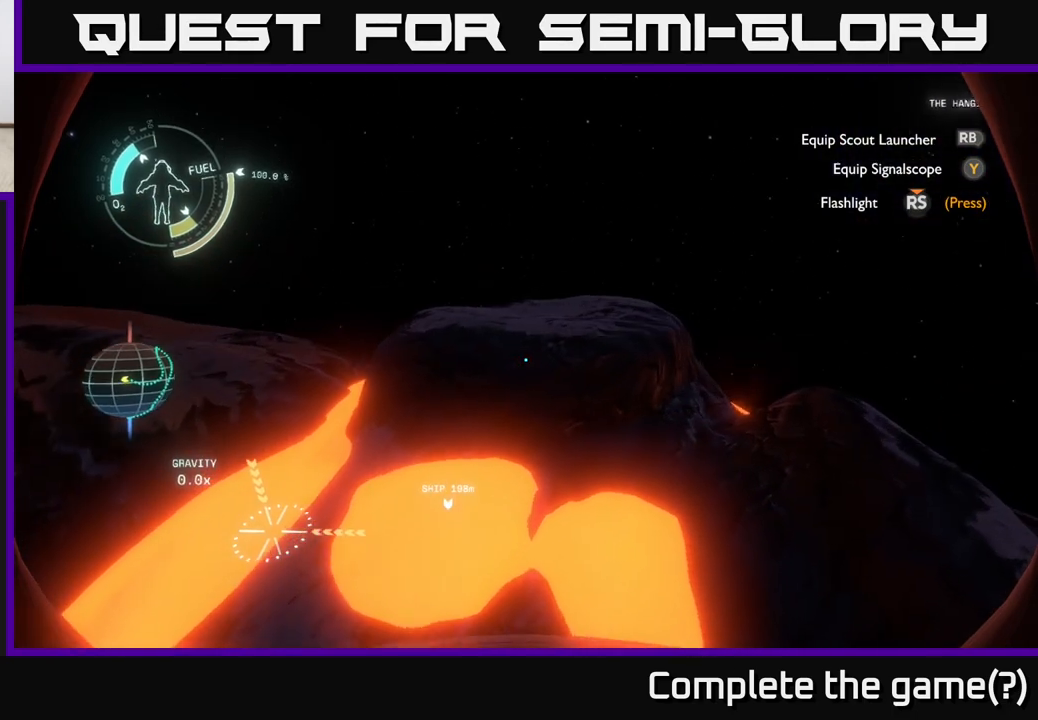
{"buttons": [], "left_stick": "up-left", "right_stick": "center", "events": [[133, "right_stick", "left"], [267, "L2", "up"], [350, "right_stick", "center"], [450, "left_stick", "up-left"]]}
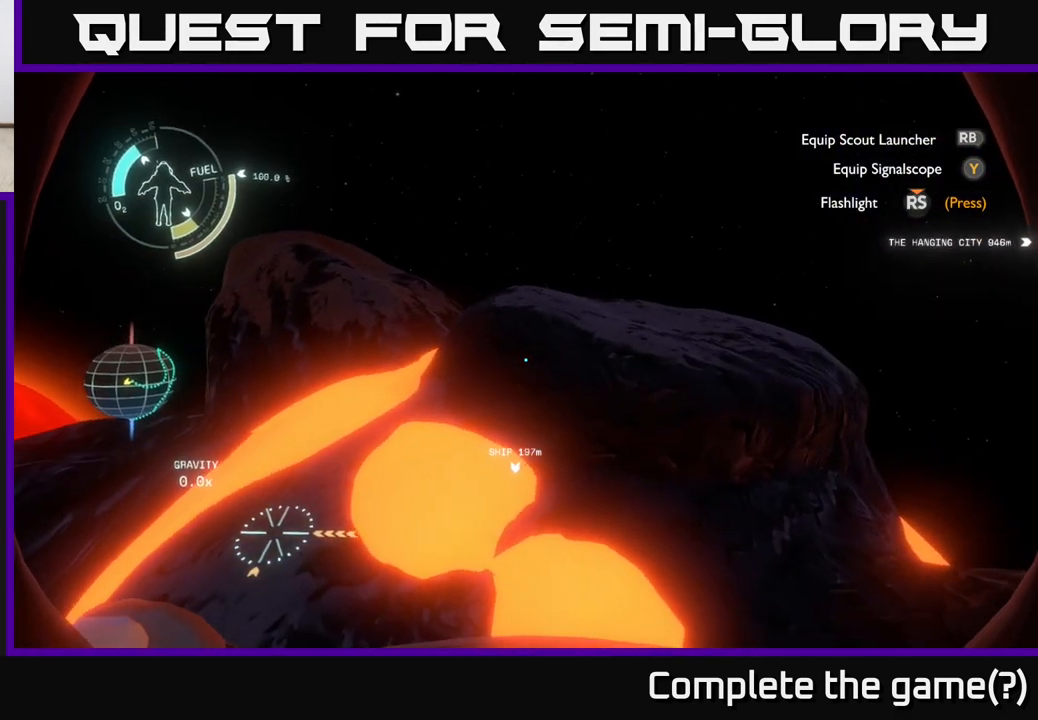
{"buttons": [], "left_stick": "up-left", "right_stick": "center", "events": [[133, "R2", "down"], [350, "R2", "up"]]}
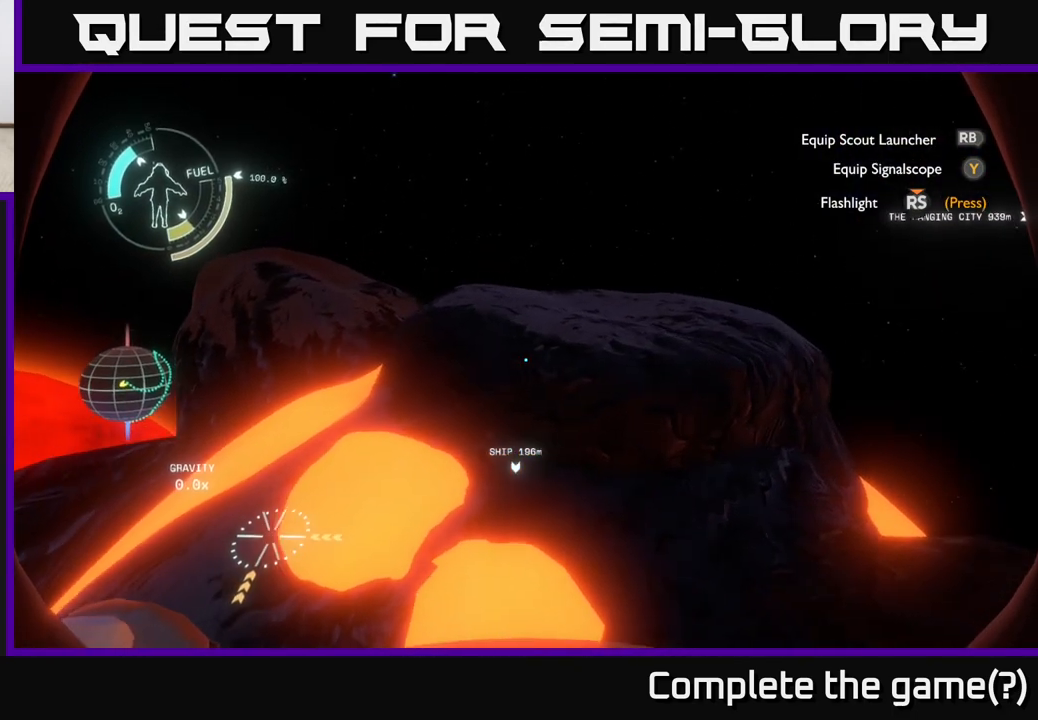
{"buttons": ["R2"], "left_stick": "up-left", "right_stick": "center", "events": [[83, "R2", "down"], [150, "R2", "up"], [450, "R2", "down"]]}
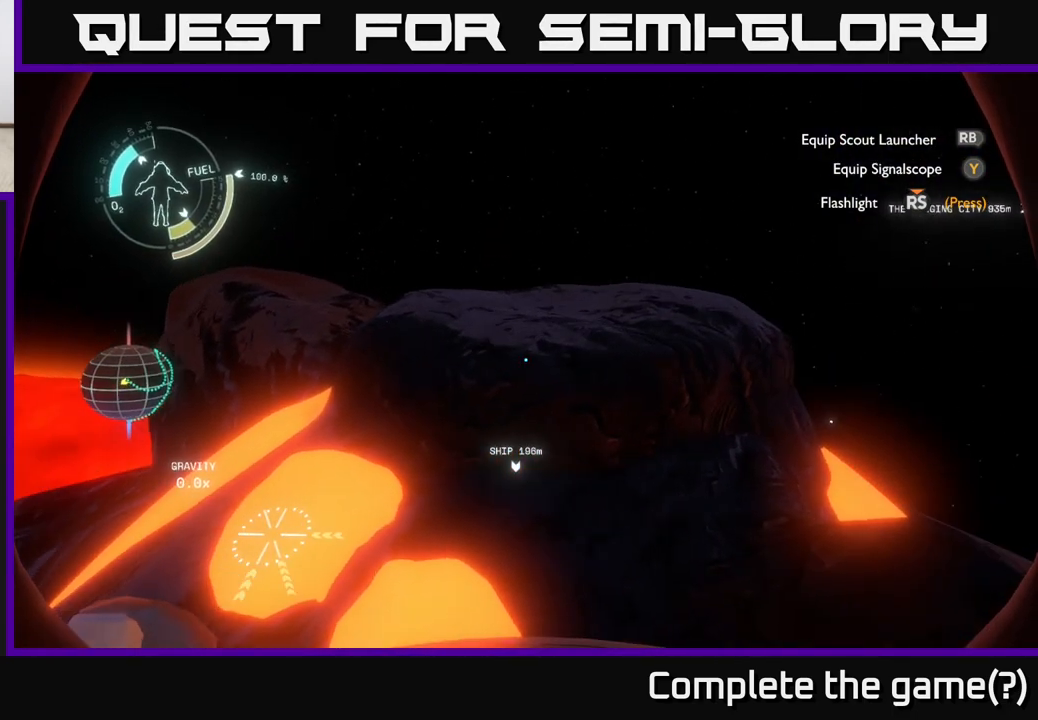
{"buttons": [], "left_stick": "up-left", "right_stick": "center", "events": [[67, "R2", "up"], [317, "R2", "down"], [383, "R2", "up"]]}
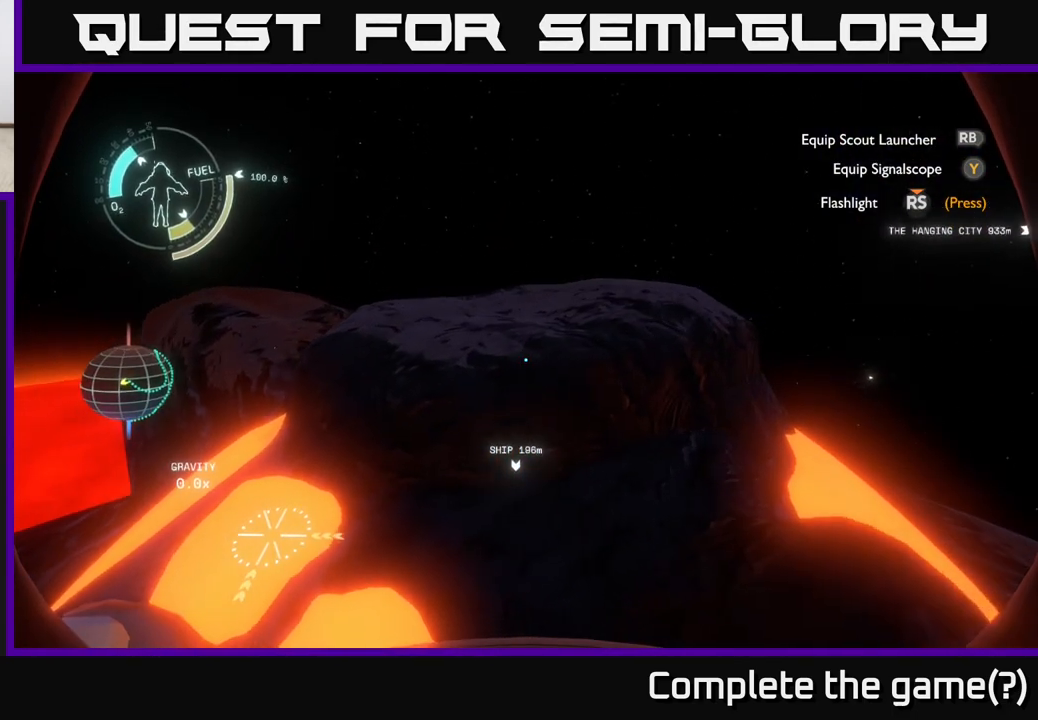
{"buttons": [], "left_stick": "up-left", "right_stick": "center", "events": []}
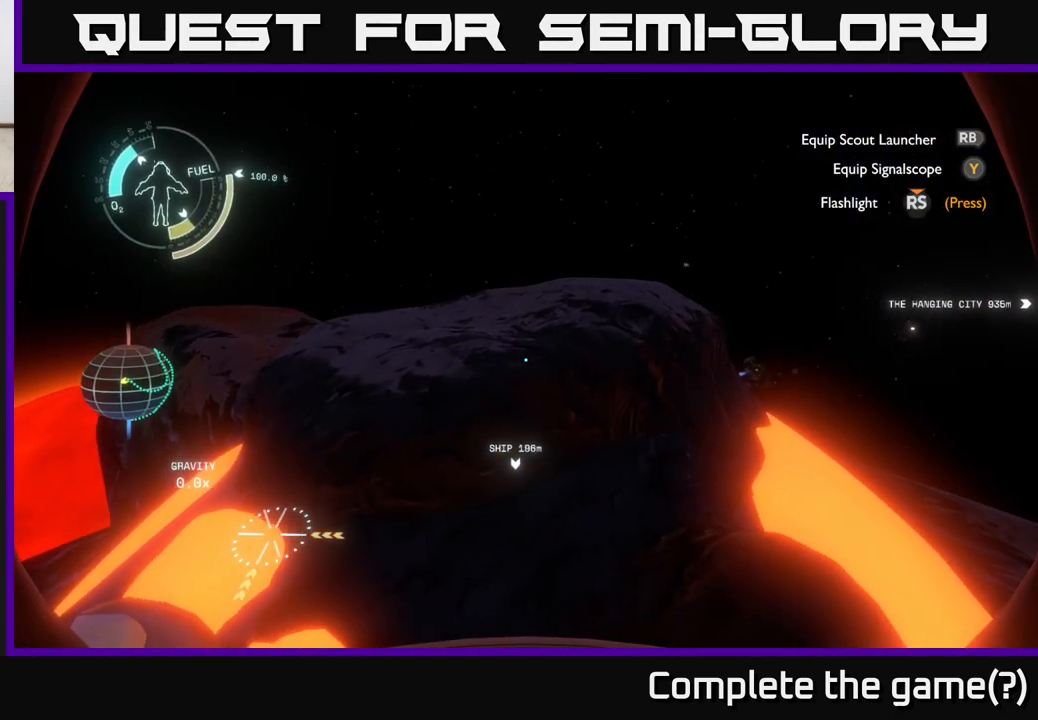
{"buttons": [], "left_stick": "up-left", "right_stick": "center", "events": []}
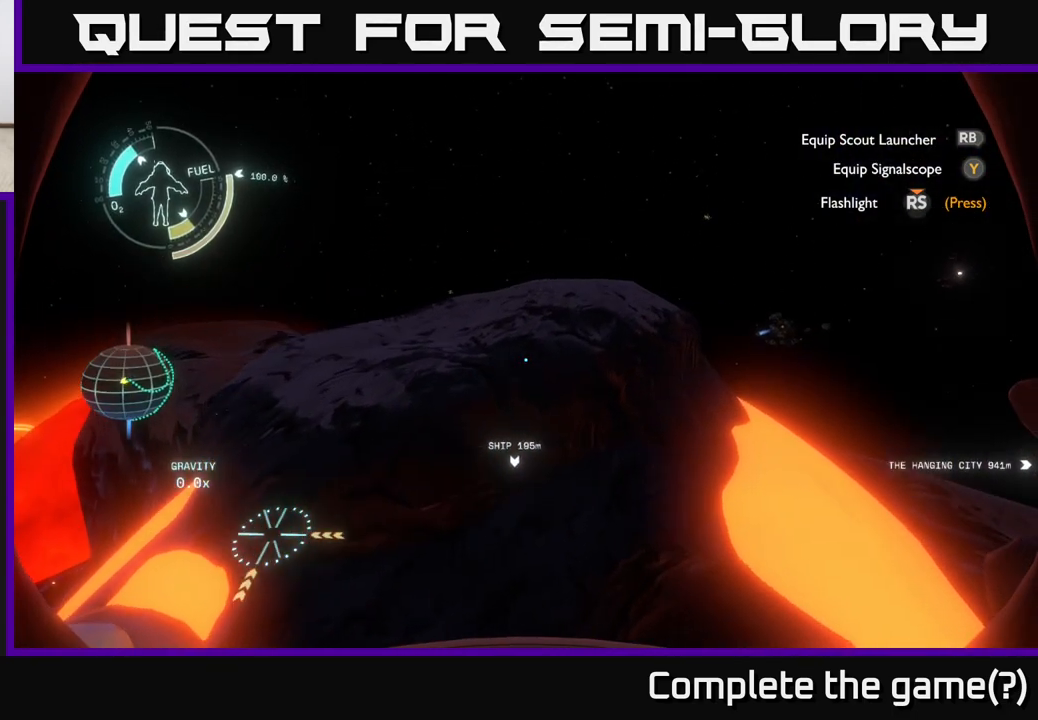
{"buttons": [], "left_stick": "up-left", "right_stick": "center", "events": []}
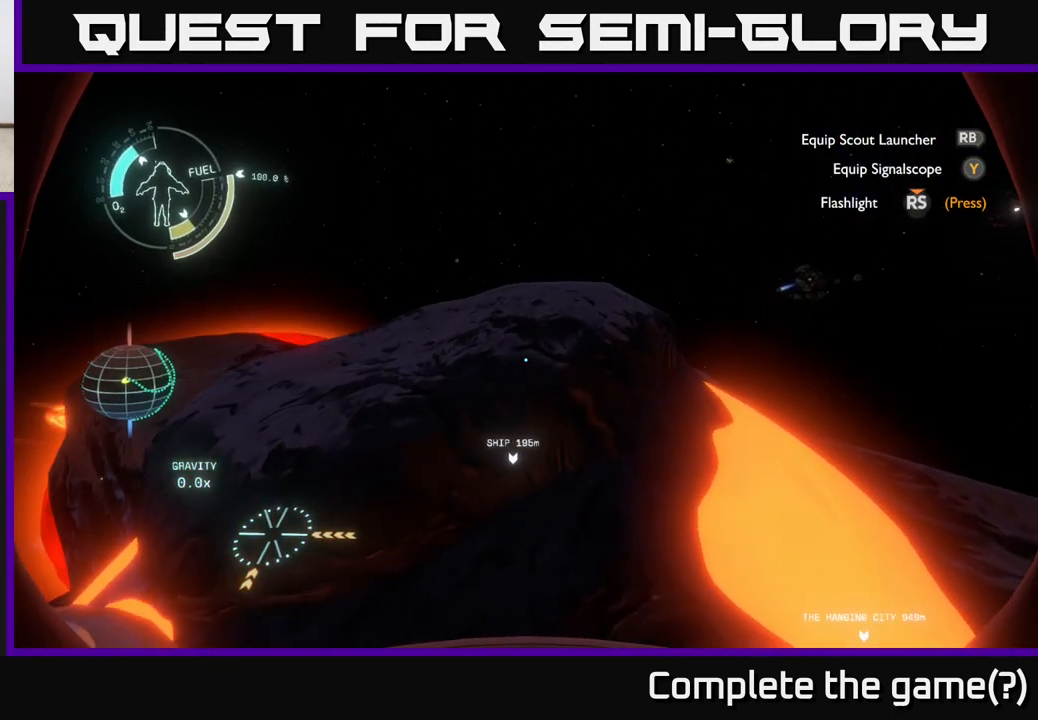
{"buttons": [], "left_stick": "up-left", "right_stick": "center", "events": []}
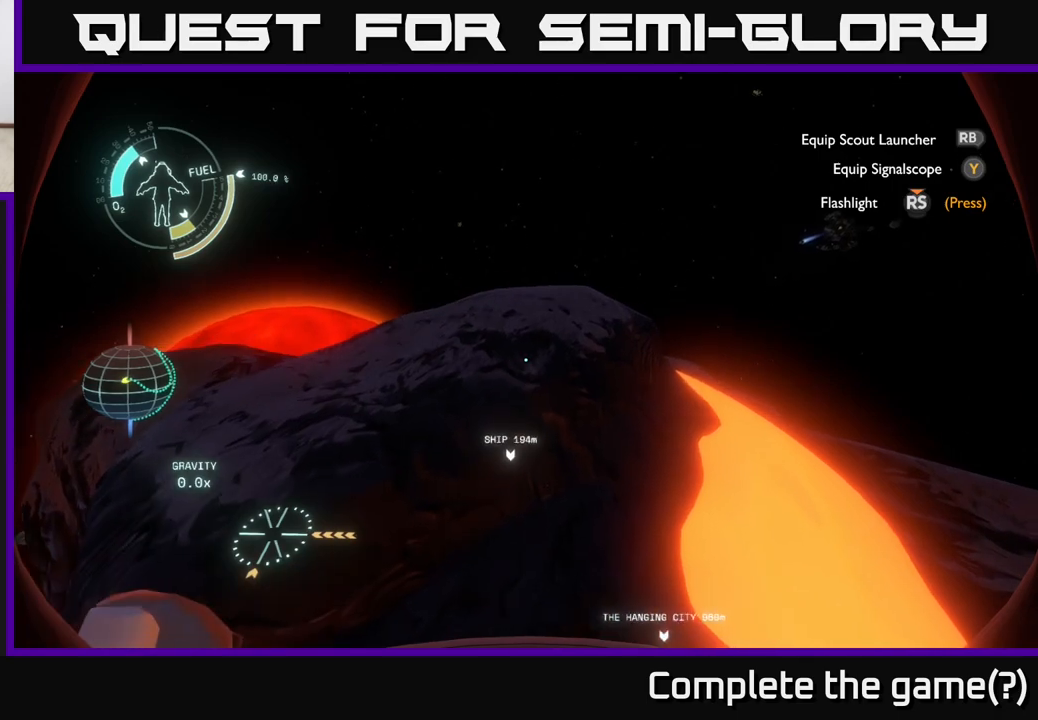
{"buttons": [], "left_stick": "up-left", "right_stick": "center", "events": [[50, "right_stick", "left"], [367, "right_stick", "center"]]}
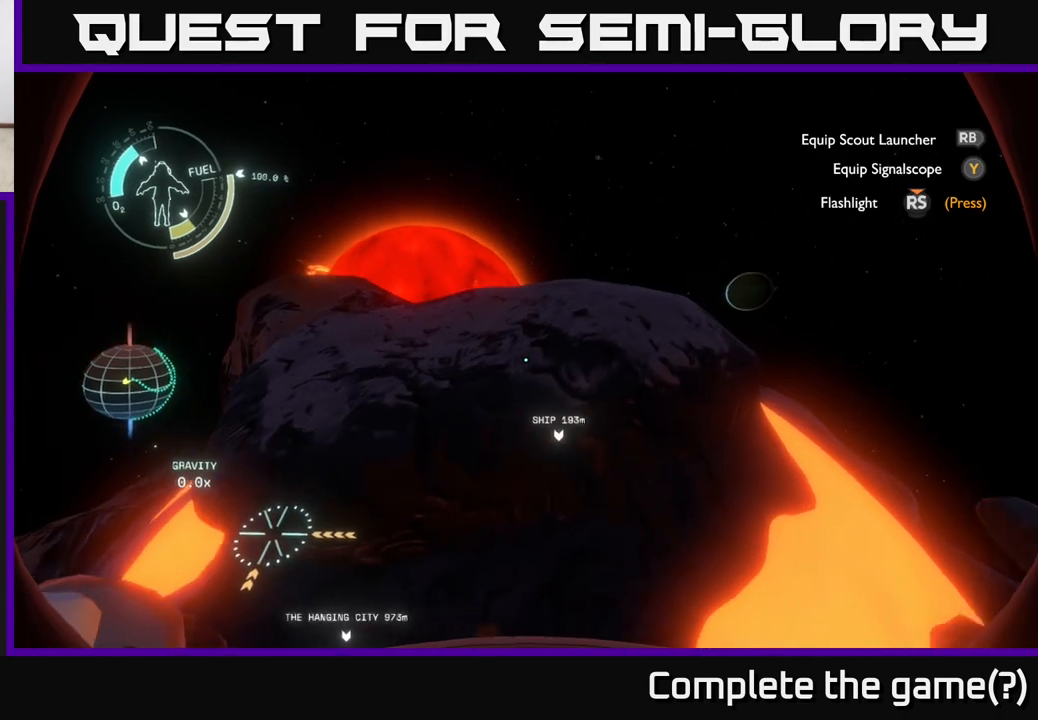
{"buttons": [], "left_stick": "up-left", "right_stick": "center", "events": []}
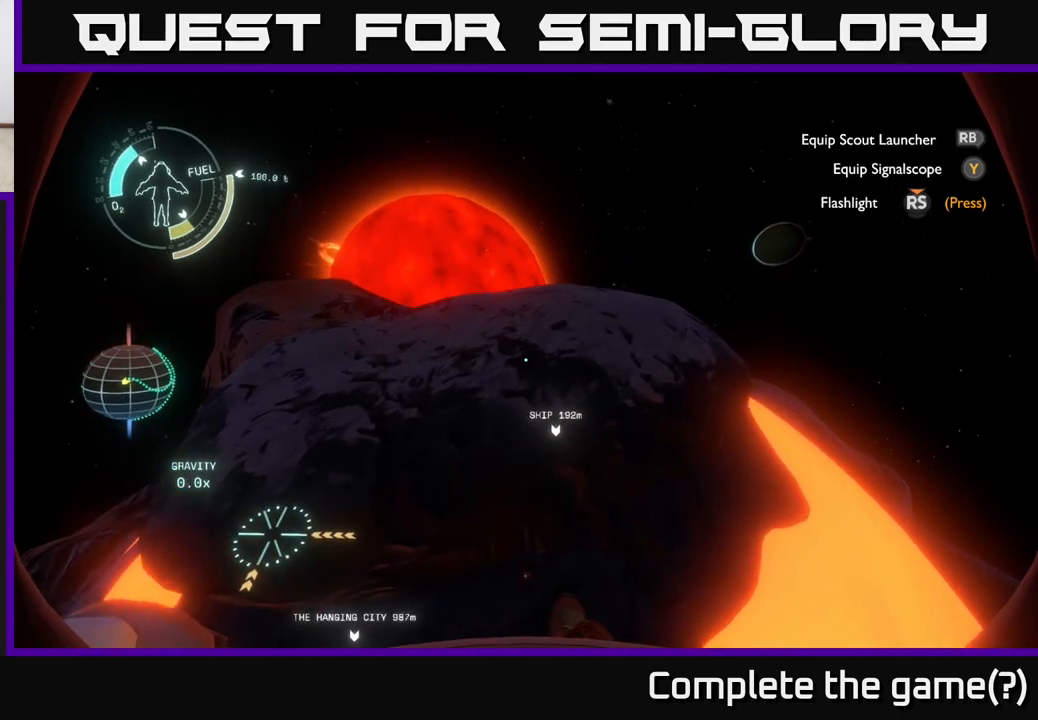
{"buttons": ["L2"], "left_stick": "up-left", "right_stick": "center", "events": [[417, "L2", "down"]]}